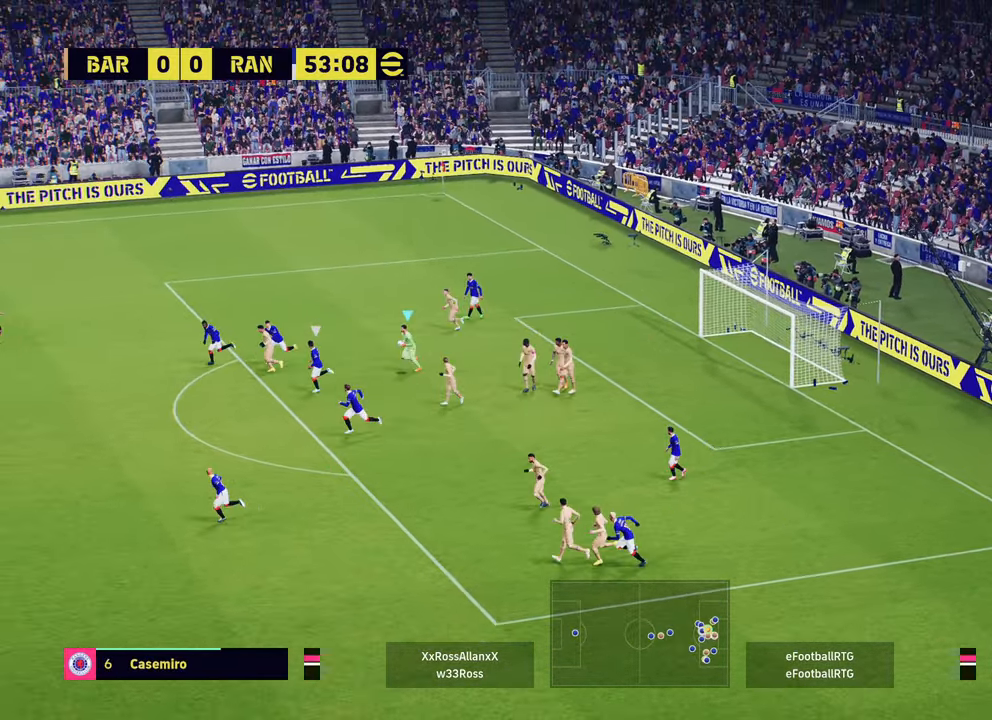
Gameplay with a controller (PlayStation layout); each line is a JSON object with the inputs held at the frame after it. "events" lists button and stick changes between this image and that frame as [ms after this image, input, new state], when the widget could be followed in between.
{"buttons": [], "left_stick": "right", "right_stick": "center", "events": [[67, "R2", "up"], [183, "left_stick", "down"], [350, "left_stick", "down-right"], [467, "left_stick", "right"]]}
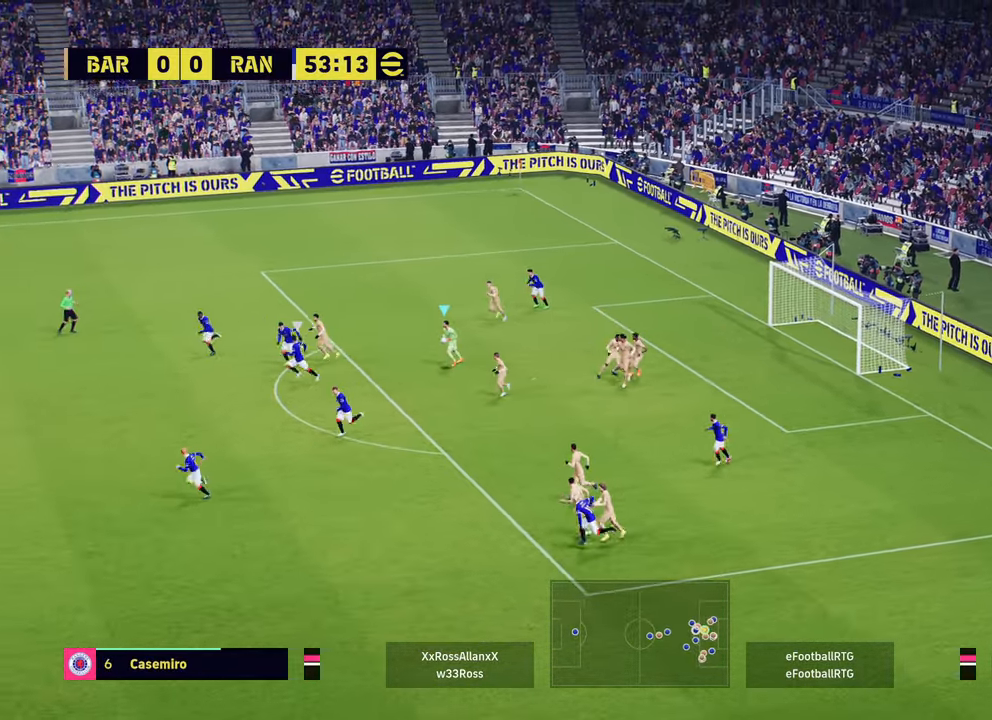
{"buttons": [], "left_stick": "down-left", "right_stick": "center", "events": [[184, "left_stick", "down-right"], [384, "left_stick", "down-left"]]}
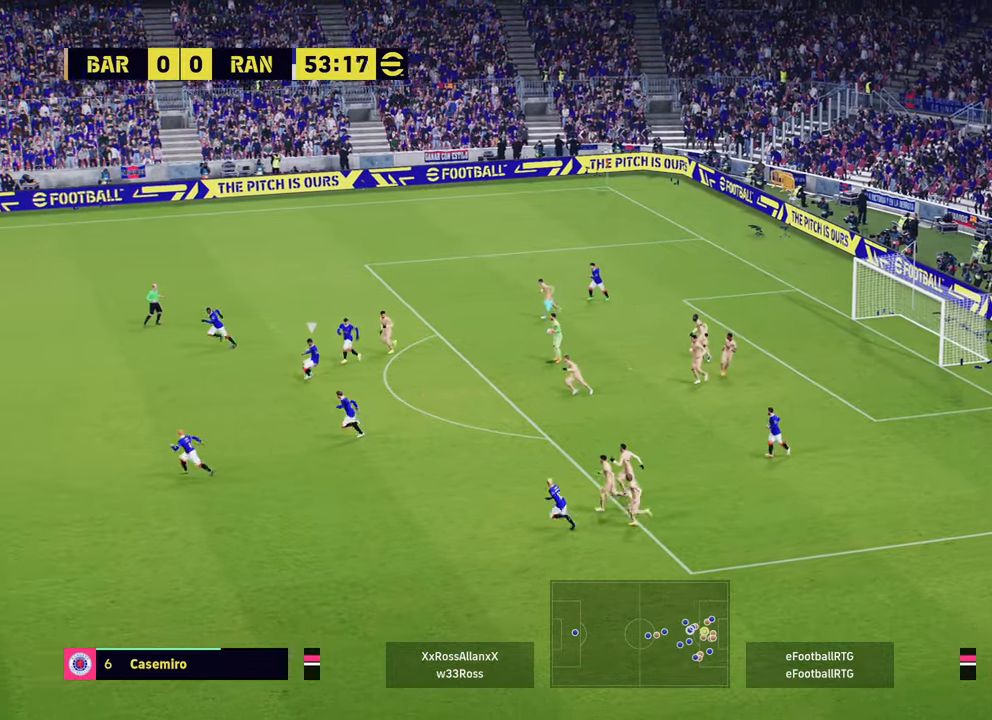
{"buttons": [], "left_stick": "up-right", "right_stick": "center", "events": [[67, "left_stick", "center"], [217, "left_stick", "up-right"]]}
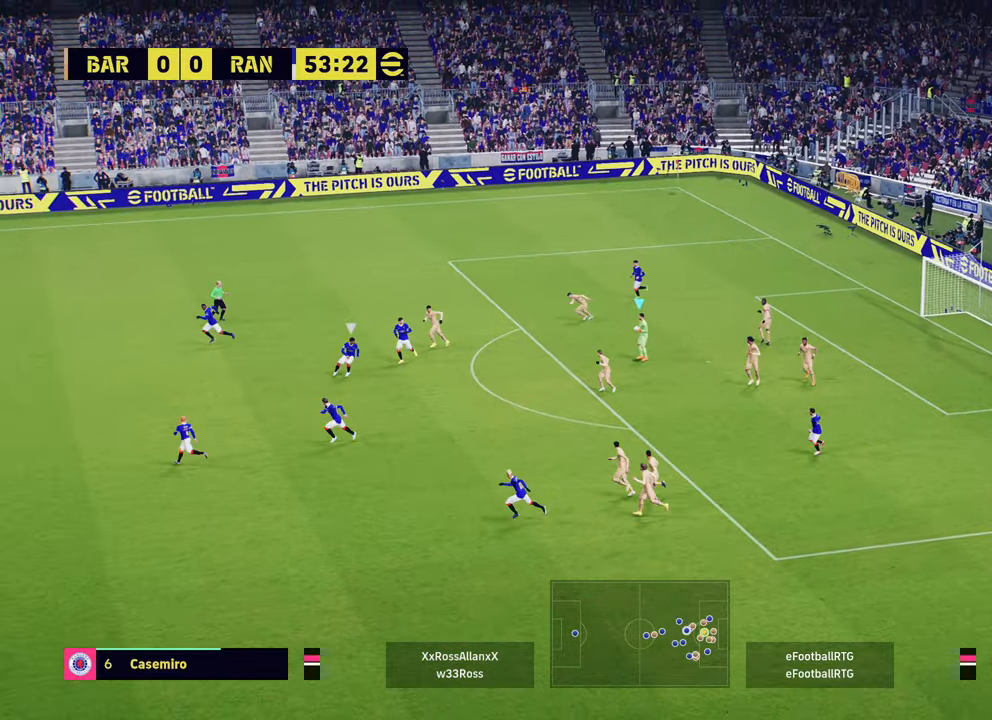
{"buttons": [], "left_stick": "up-right", "right_stick": "center", "events": []}
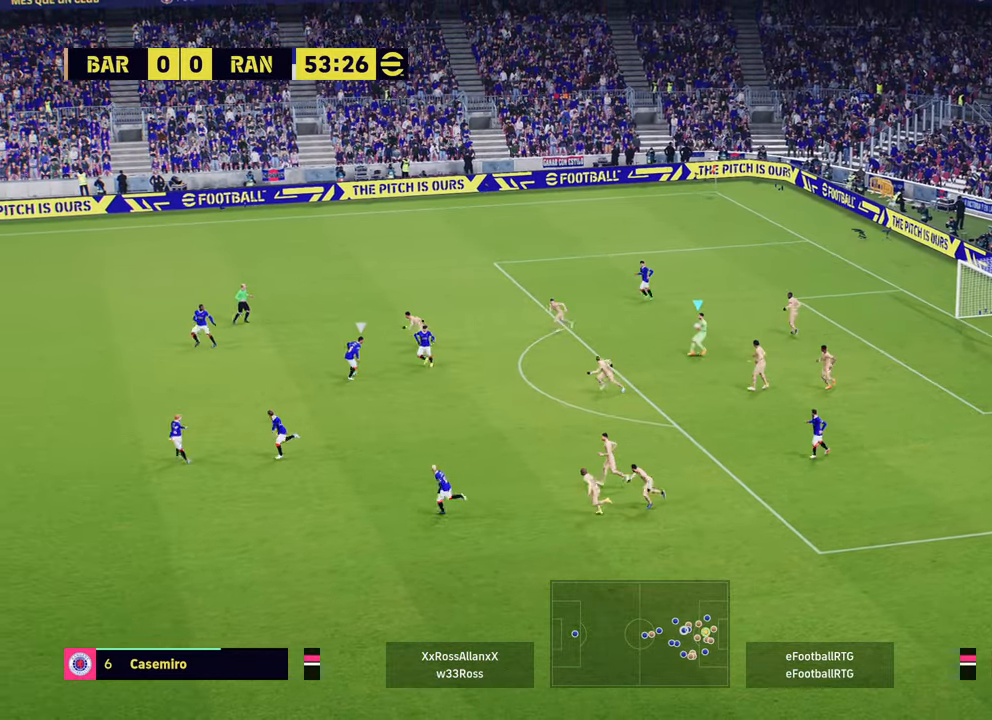
{"buttons": [], "left_stick": "center", "right_stick": "center", "events": [[367, "left_stick", "center"]]}
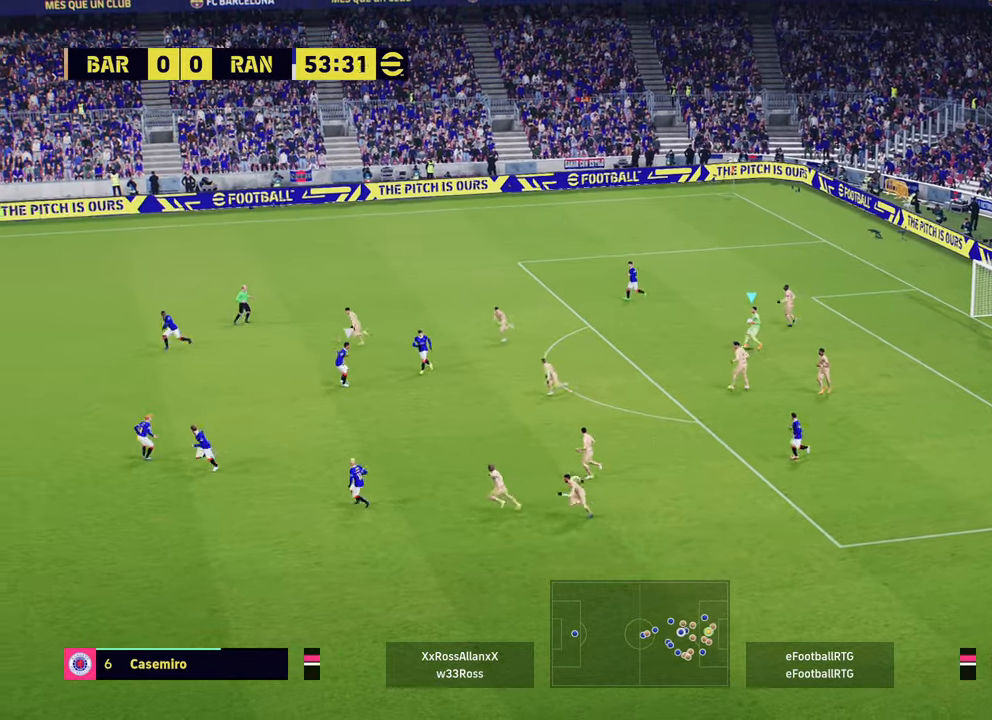
{"buttons": ["R2"], "left_stick": "center", "right_stick": "center", "events": [[134, "R2", "down"], [301, "R2", "up"], [334, "R2", "down"], [484, "R2", "up"], [501, "R2", "down"]]}
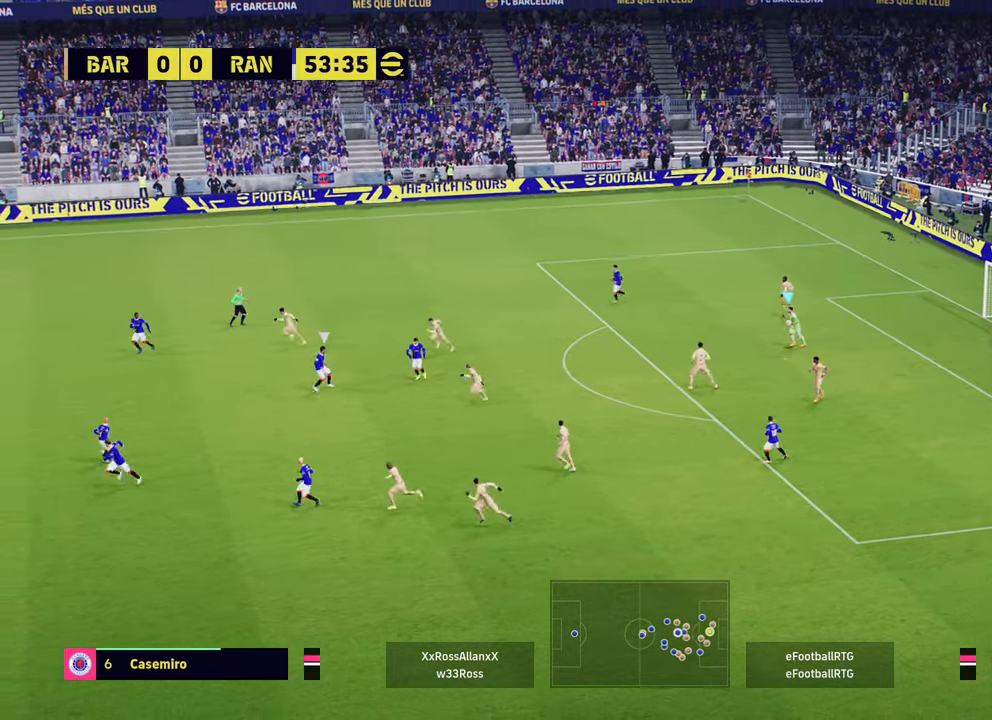
{"buttons": [], "left_stick": "center", "right_stick": "center", "events": [[150, "R2", "up"], [200, "R2", "down"], [450, "R2", "up"]]}
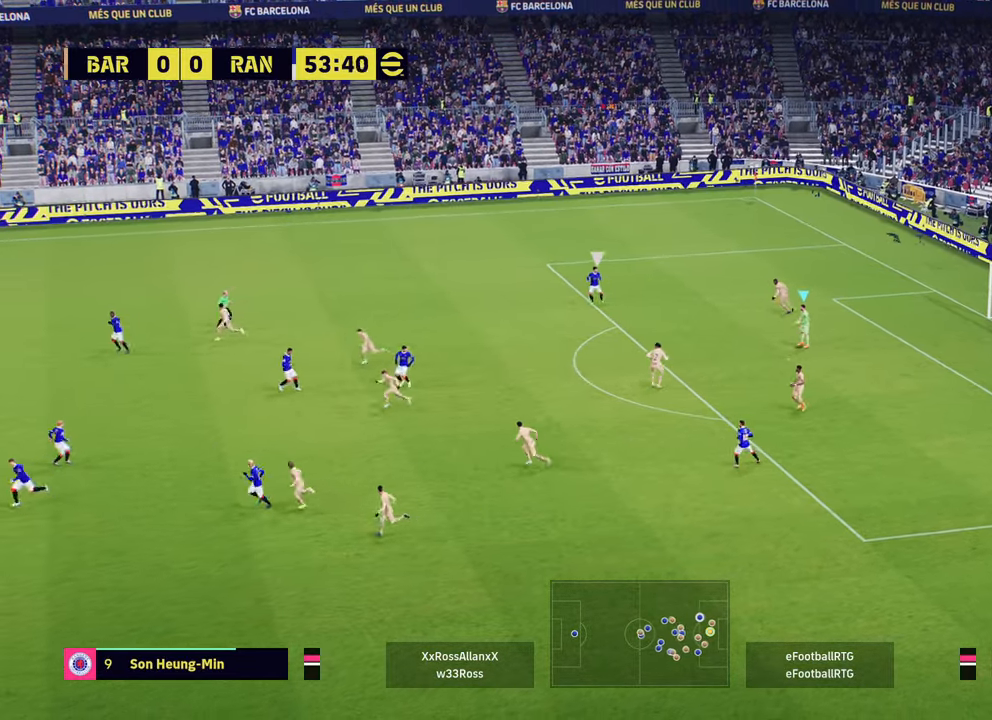
{"buttons": [], "left_stick": "center", "right_stick": "center", "events": [[33, "R2", "down"], [150, "R2", "up"]]}
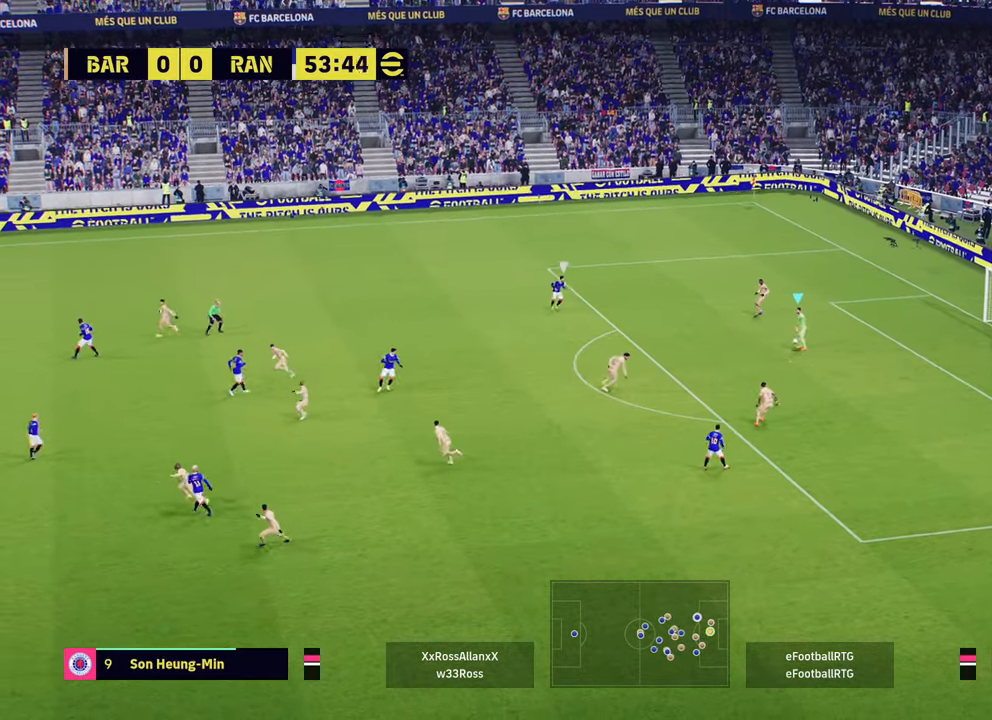
{"buttons": [], "left_stick": "center", "right_stick": "center", "events": []}
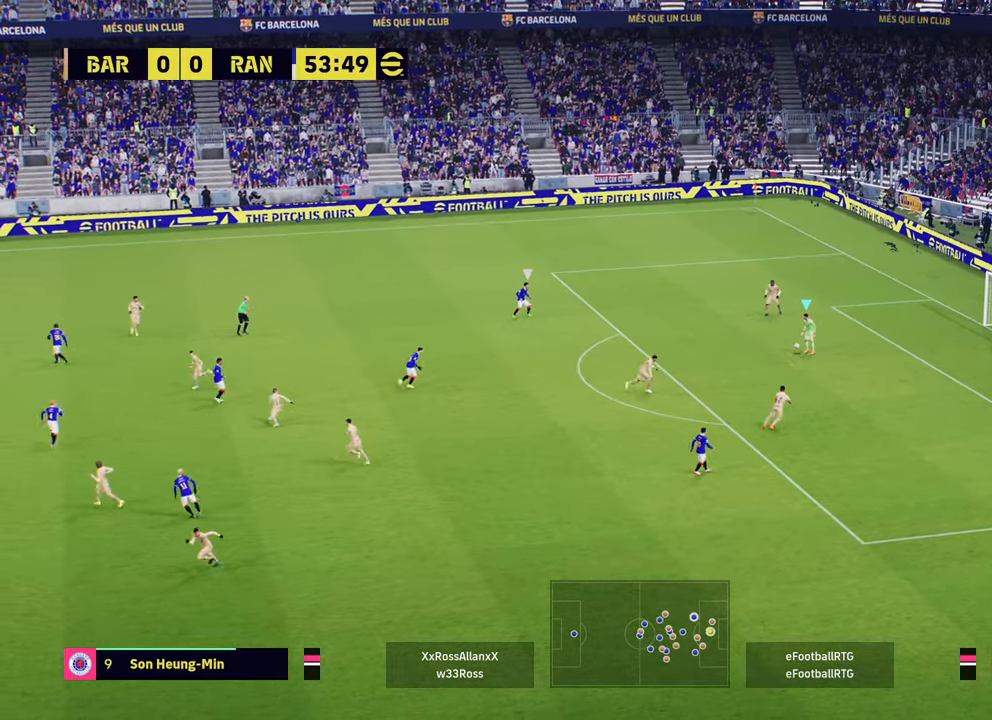
{"buttons": [], "left_stick": "center", "right_stick": "center", "events": []}
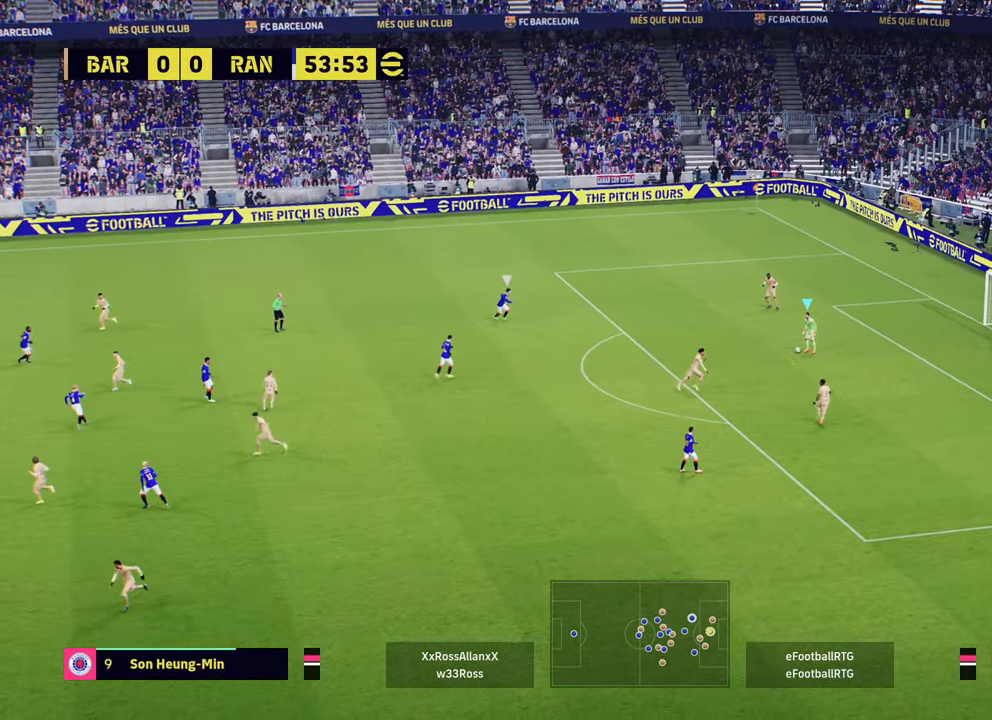
{"buttons": [], "left_stick": "center", "right_stick": "center", "events": []}
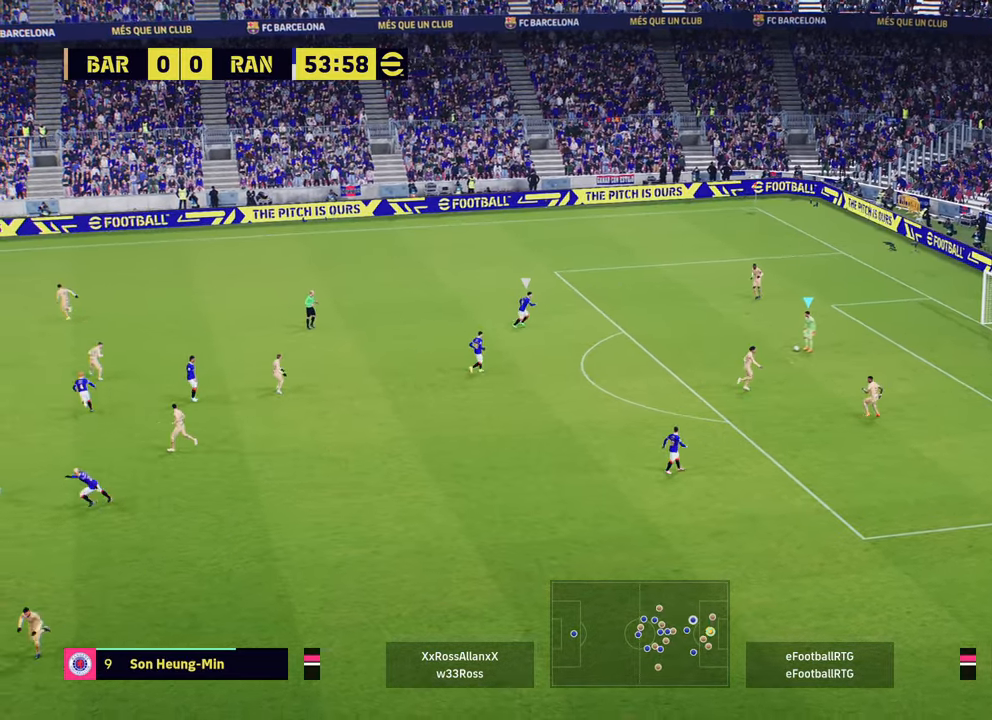
{"buttons": [], "left_stick": "down-left", "right_stick": "center", "events": [[200, "left_stick", "down"], [250, "left_stick", "down-left"]]}
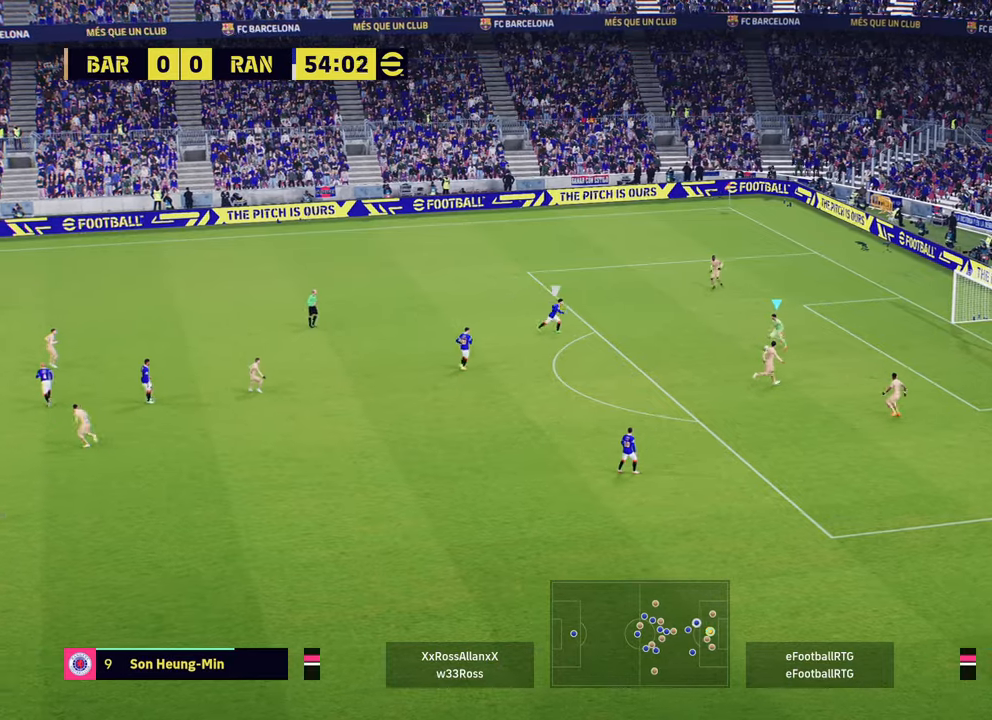
{"buttons": [], "left_stick": "down-left", "right_stick": "center", "events": [[134, "CIRCLE", "down"], [417, "CIRCLE", "up"]]}
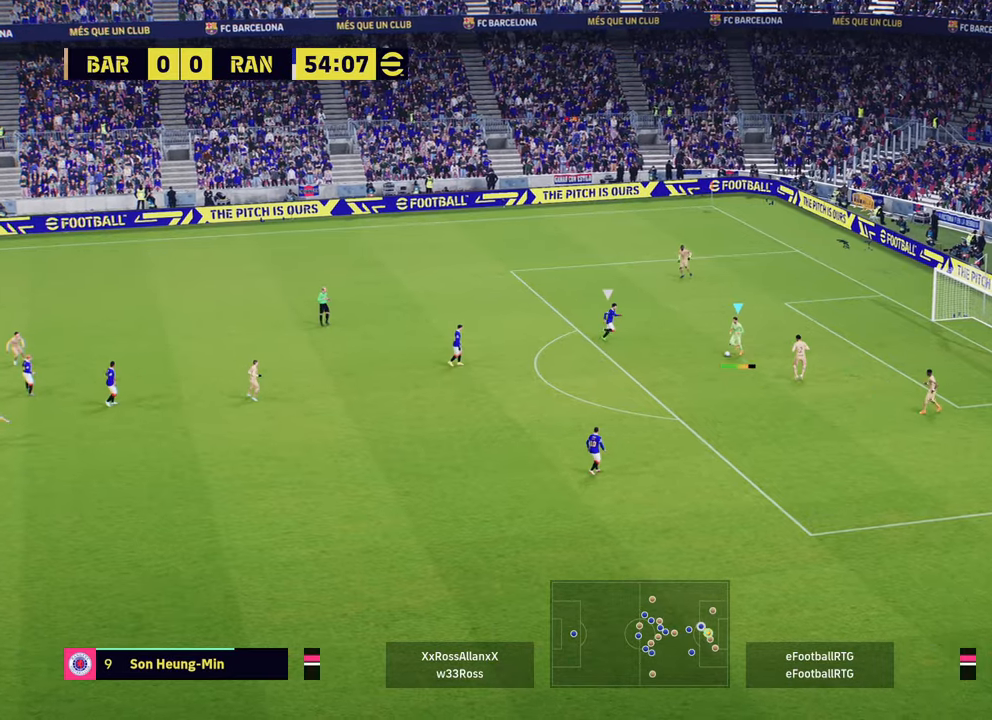
{"buttons": [], "left_stick": "down-left", "right_stick": "center", "events": [[150, "L3", "down"], [467, "L3", "up"]]}
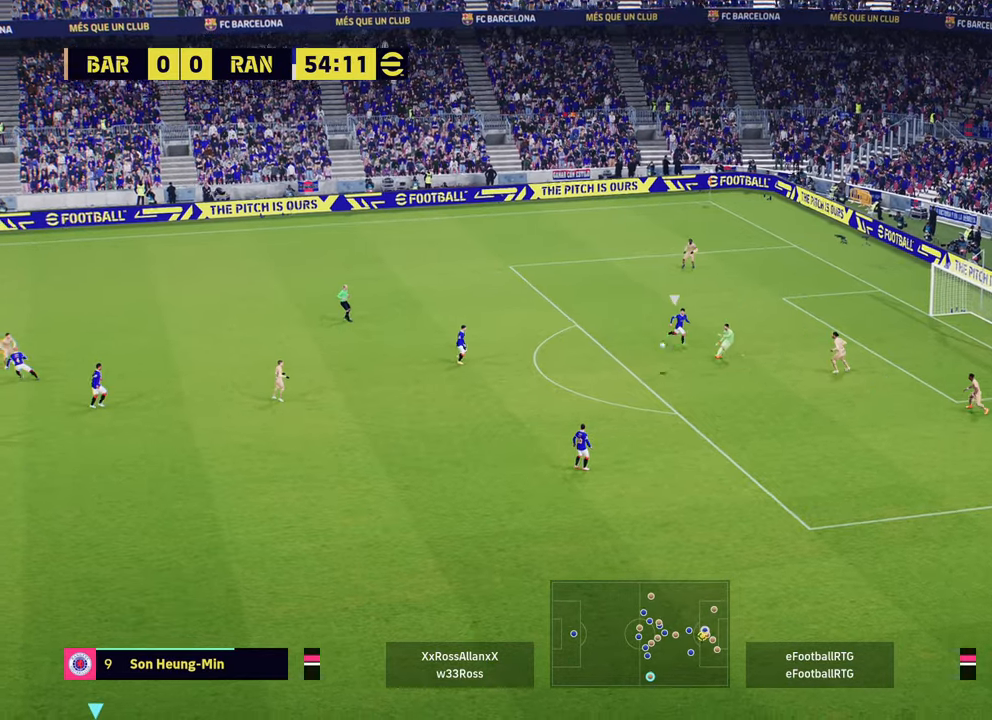
{"buttons": [], "left_stick": "center", "right_stick": "center", "events": [[184, "left_stick", "down"], [284, "left_stick", "center"]]}
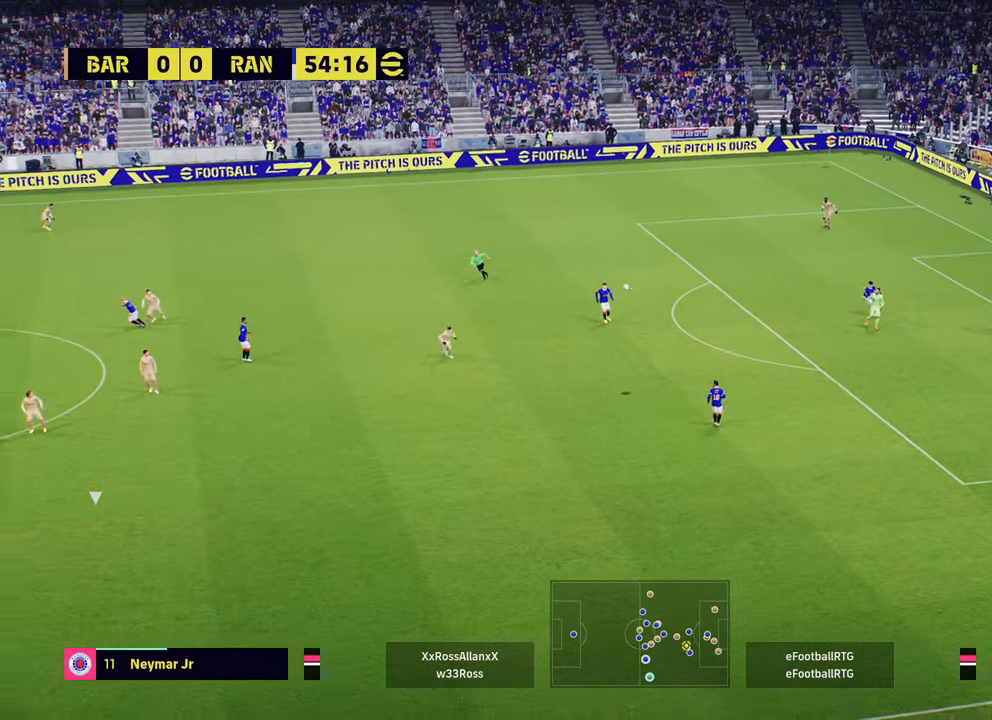
{"buttons": ["R2"], "left_stick": "down-right", "right_stick": "center", "events": [[83, "left_stick", "down-right"], [116, "R2", "down"]]}
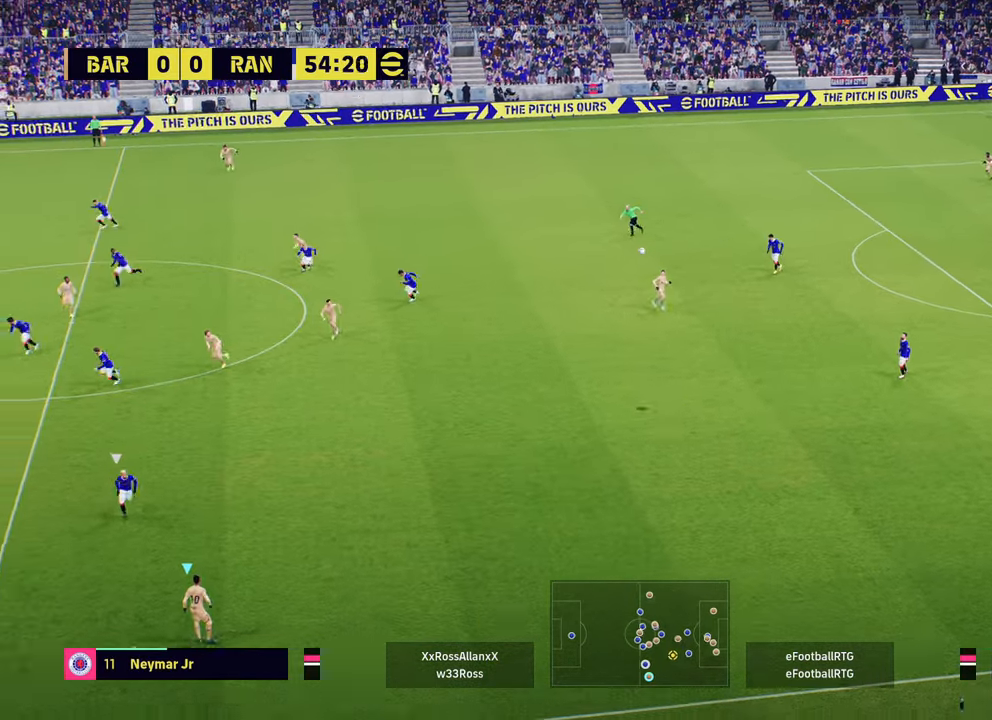
{"buttons": ["R1", "R2"], "left_stick": "up-right", "right_stick": "center", "events": [[134, "left_stick", "up-right"], [384, "R1", "down"]]}
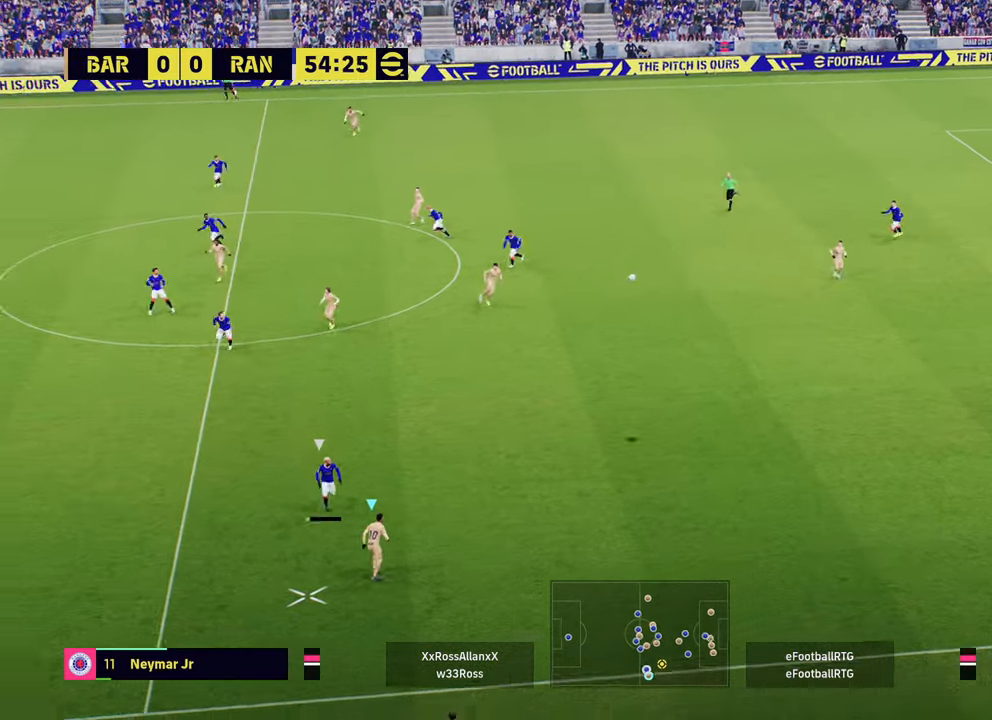
{"buttons": [], "left_stick": "up", "right_stick": "center", "events": [[33, "R1", "up"], [50, "R2", "up"], [66, "CROSS", "down"], [83, "left_stick", "up"], [183, "CROSS", "up"]]}
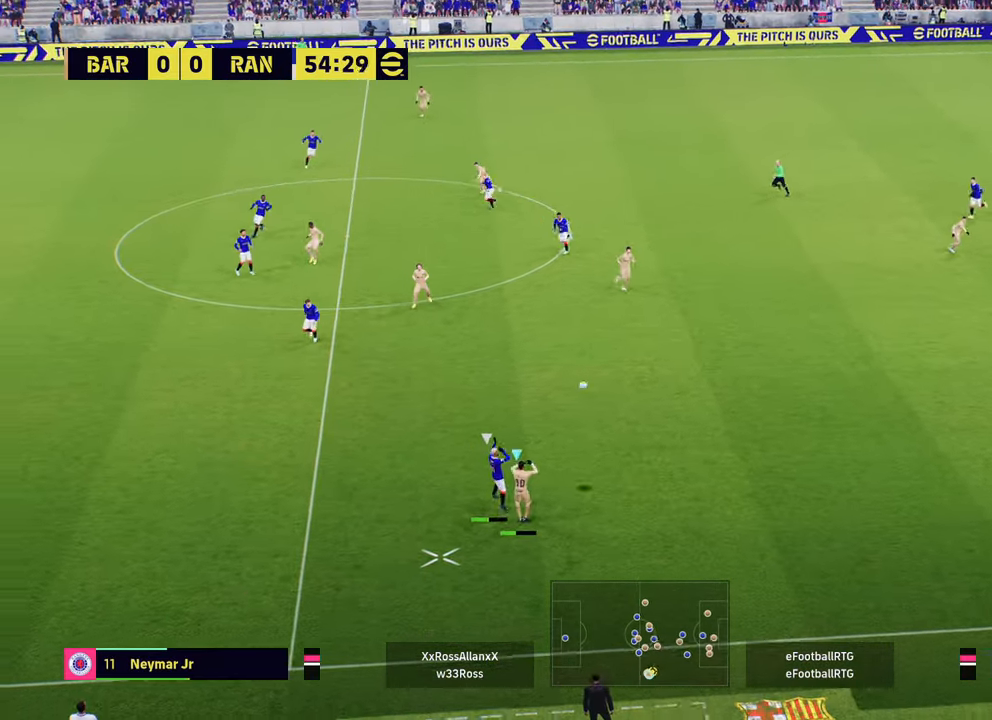
{"buttons": ["R2"], "left_stick": "down", "right_stick": "center", "events": [[17, "L1", "down"], [134, "R2", "down"], [167, "left_stick", "up-right"], [200, "L1", "up"], [300, "left_stick", "down-right"], [367, "left_stick", "down"]]}
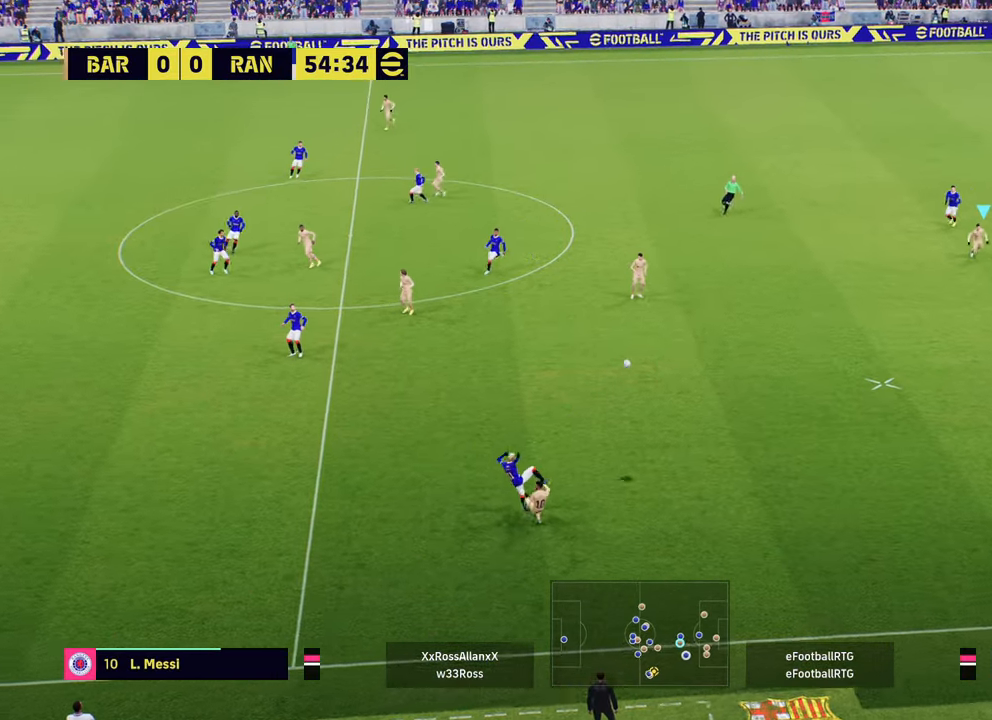
{"buttons": ["R2"], "left_stick": "down", "right_stick": "center", "events": [[50, "left_stick", "down-right"], [200, "left_stick", "down-left"], [400, "left_stick", "down"]]}
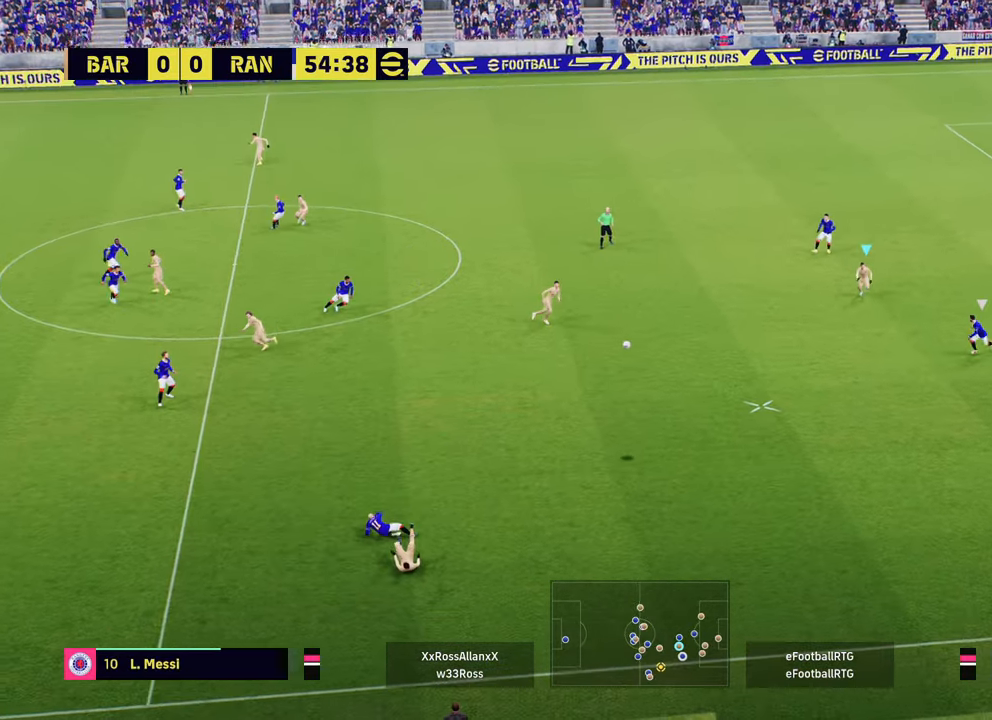
{"buttons": ["R1", "R2"], "left_stick": "down-left", "right_stick": "center", "events": [[50, "R1", "down"], [184, "left_stick", "down-left"]]}
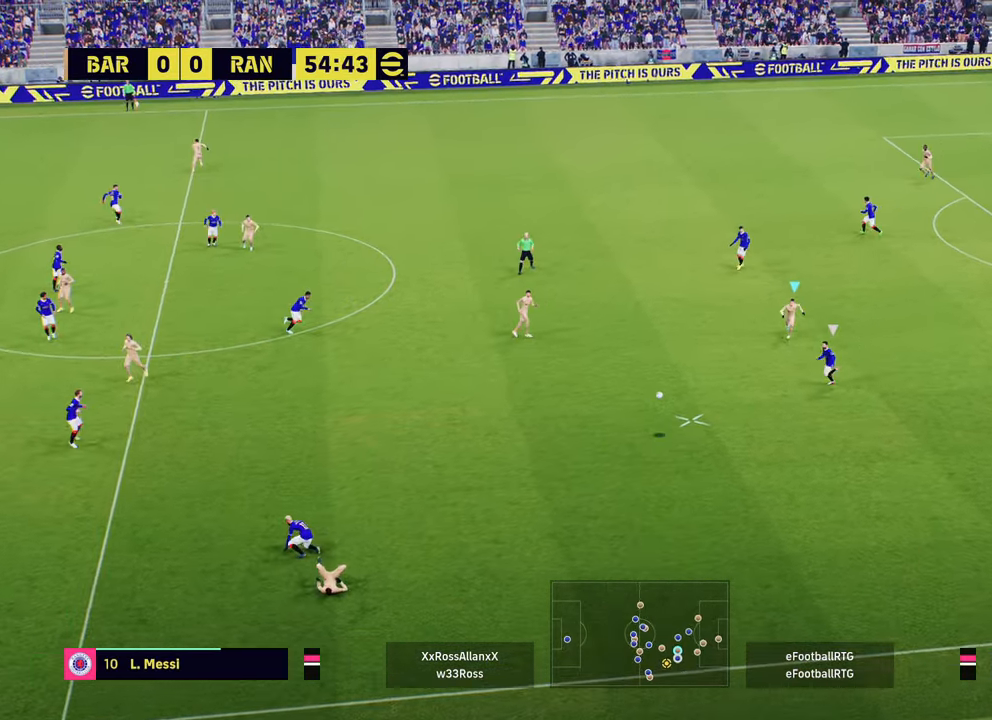
{"buttons": ["L2"], "left_stick": "down-left", "right_stick": "center", "events": [[133, "R1", "up"], [166, "R2", "up"], [483, "L2", "down"]]}
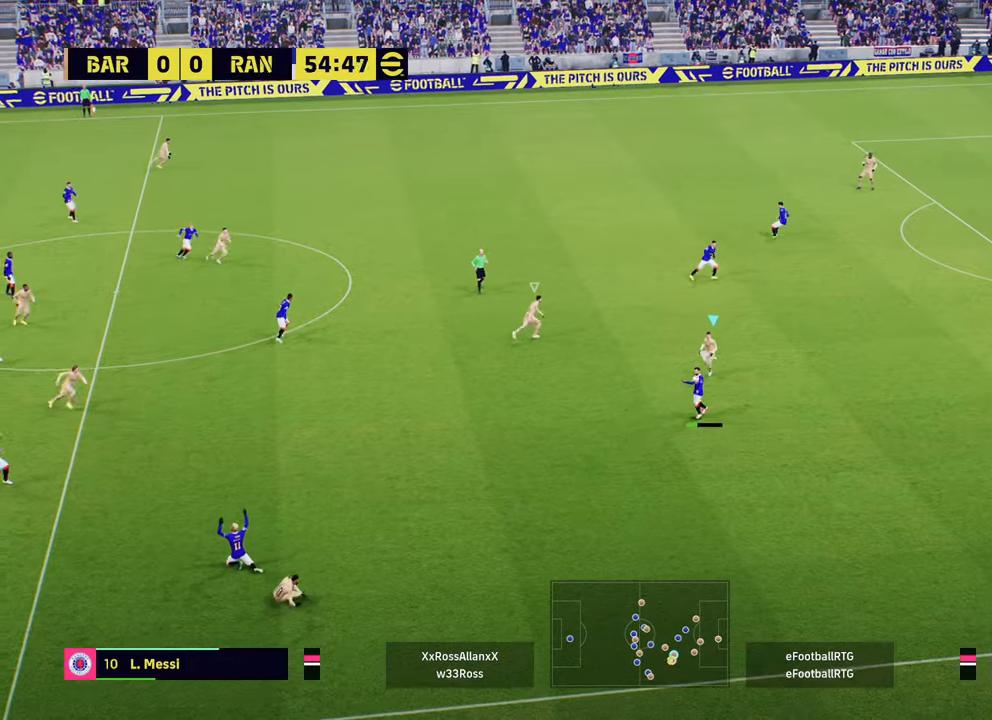
{"buttons": ["R2"], "left_stick": "down-left", "right_stick": "center", "events": [[150, "R2", "down"], [284, "L2", "up"]]}
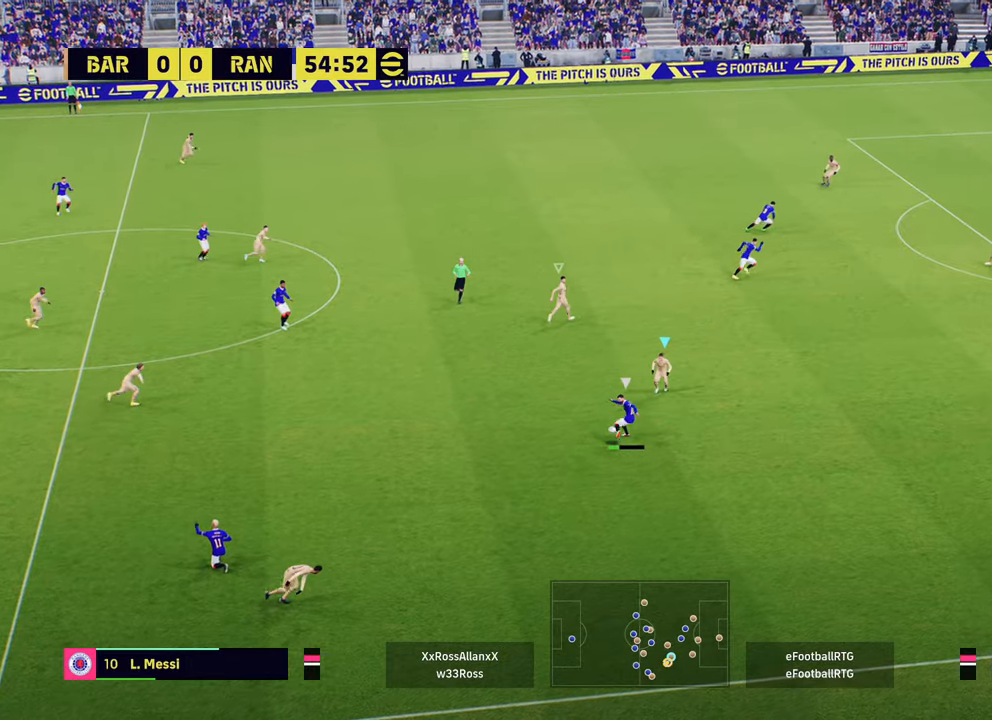
{"buttons": ["L1", "R2"], "left_stick": "up-left", "right_stick": "center", "events": [[100, "L2", "down"], [166, "R2", "up"], [166, "left_stick", "left"], [333, "L2", "up"], [400, "R2", "down"], [417, "left_stick", "up-left"], [450, "L1", "down"]]}
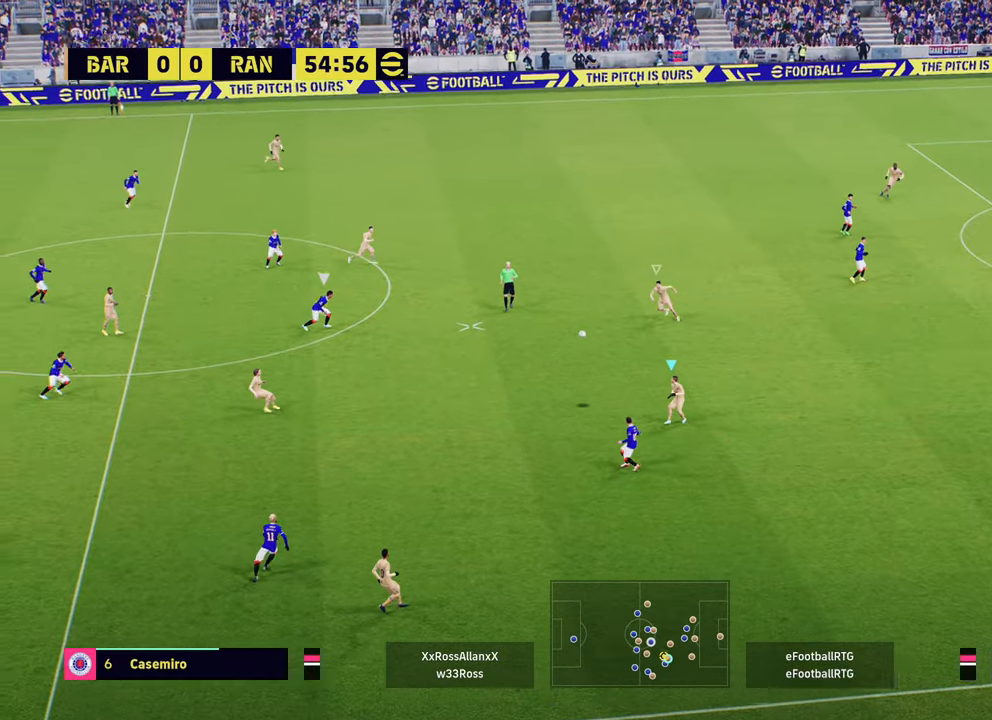
{"buttons": [], "left_stick": "up-left", "right_stick": "center", "events": [[17, "L1", "up"], [33, "left_stick", "down"], [300, "left_stick", "left"], [367, "left_stick", "up-left"], [400, "R2", "up"]]}
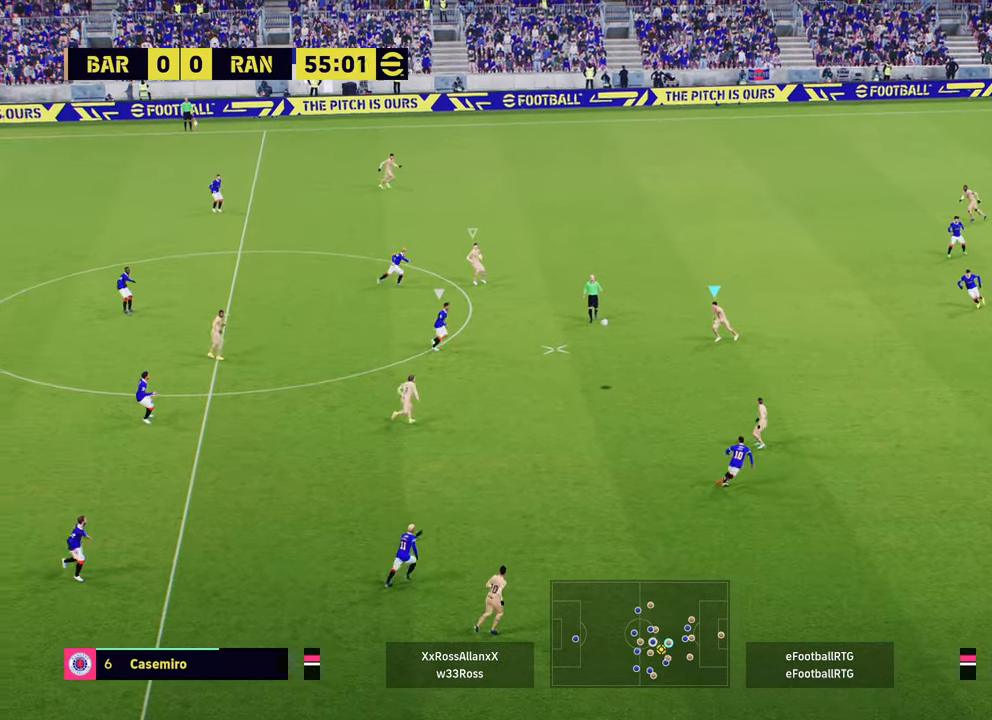
{"buttons": ["L2", "R2"], "left_stick": "up-left", "right_stick": "center", "events": [[66, "R2", "down"], [233, "L2", "down"]]}
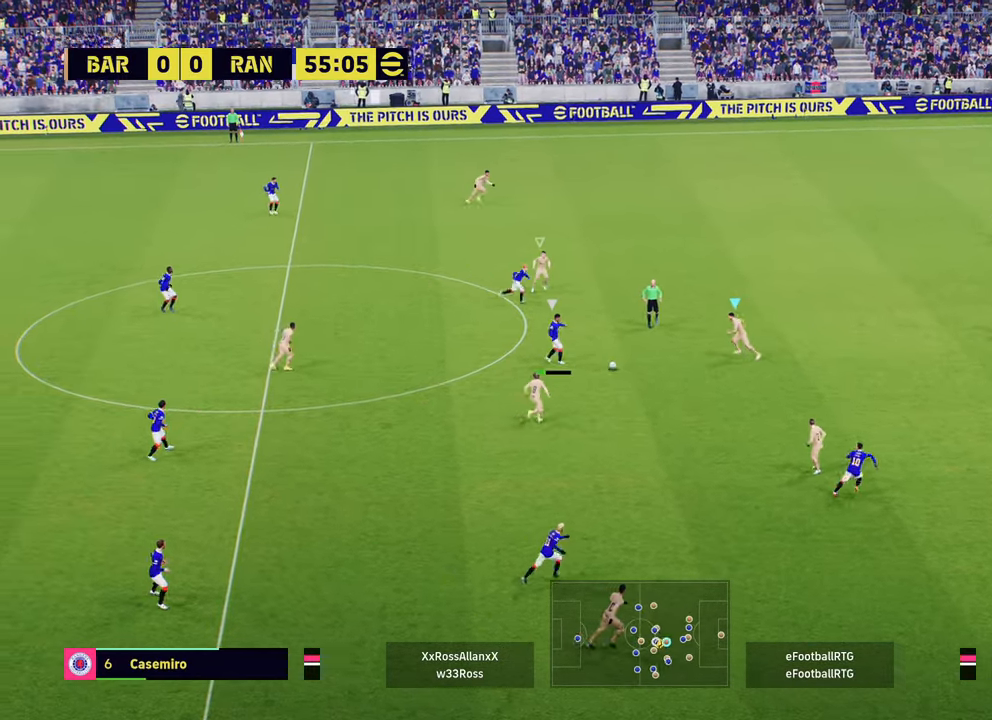
{"buttons": ["L2", "R2"], "left_stick": "up-left", "right_stick": "center", "events": [[17, "R2", "up"], [117, "left_stick", "left"], [367, "left_stick", "up-left"], [451, "R2", "down"]]}
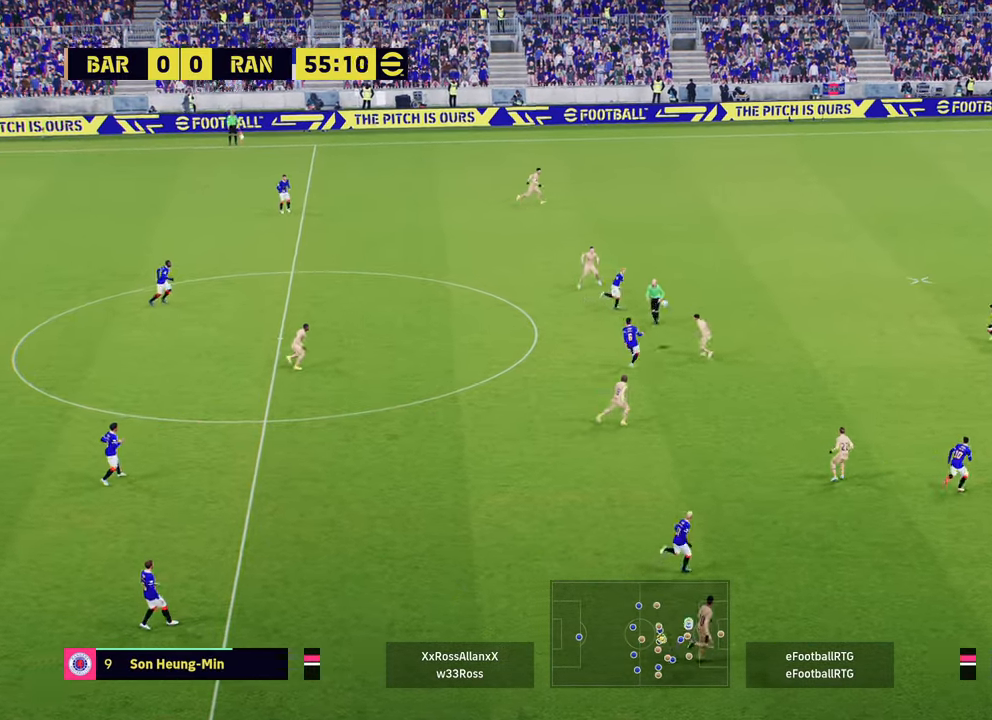
{"buttons": ["R2"], "left_stick": "left", "right_stick": "center", "events": [[166, "L2", "up"], [216, "left_stick", "left"], [283, "L1", "down"], [333, "L1", "up"]]}
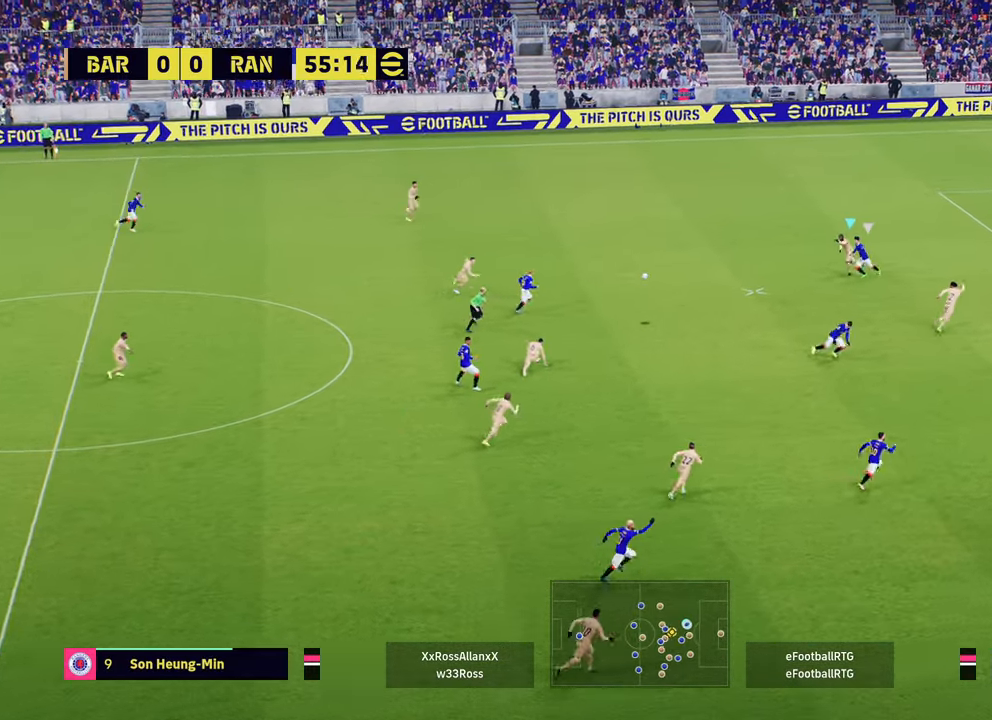
{"buttons": ["R2"], "left_stick": "left", "right_stick": "center", "events": [[217, "CROSS", "down"], [334, "CROSS", "up"]]}
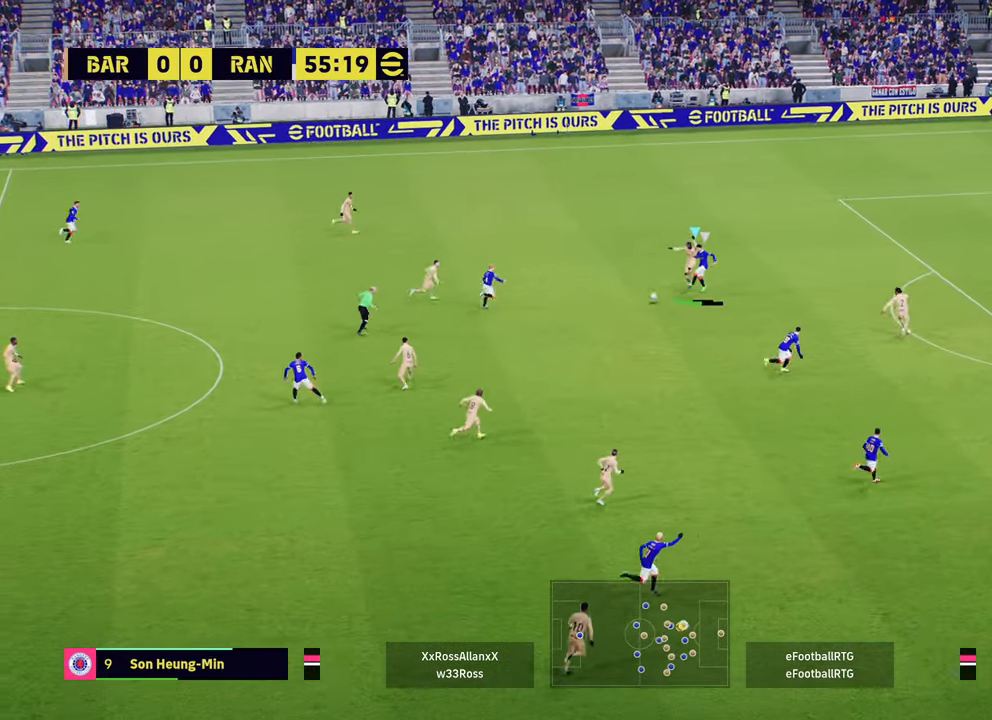
{"buttons": ["L1"], "left_stick": "left", "right_stick": "center", "events": [[400, "R2", "up"], [450, "L1", "down"]]}